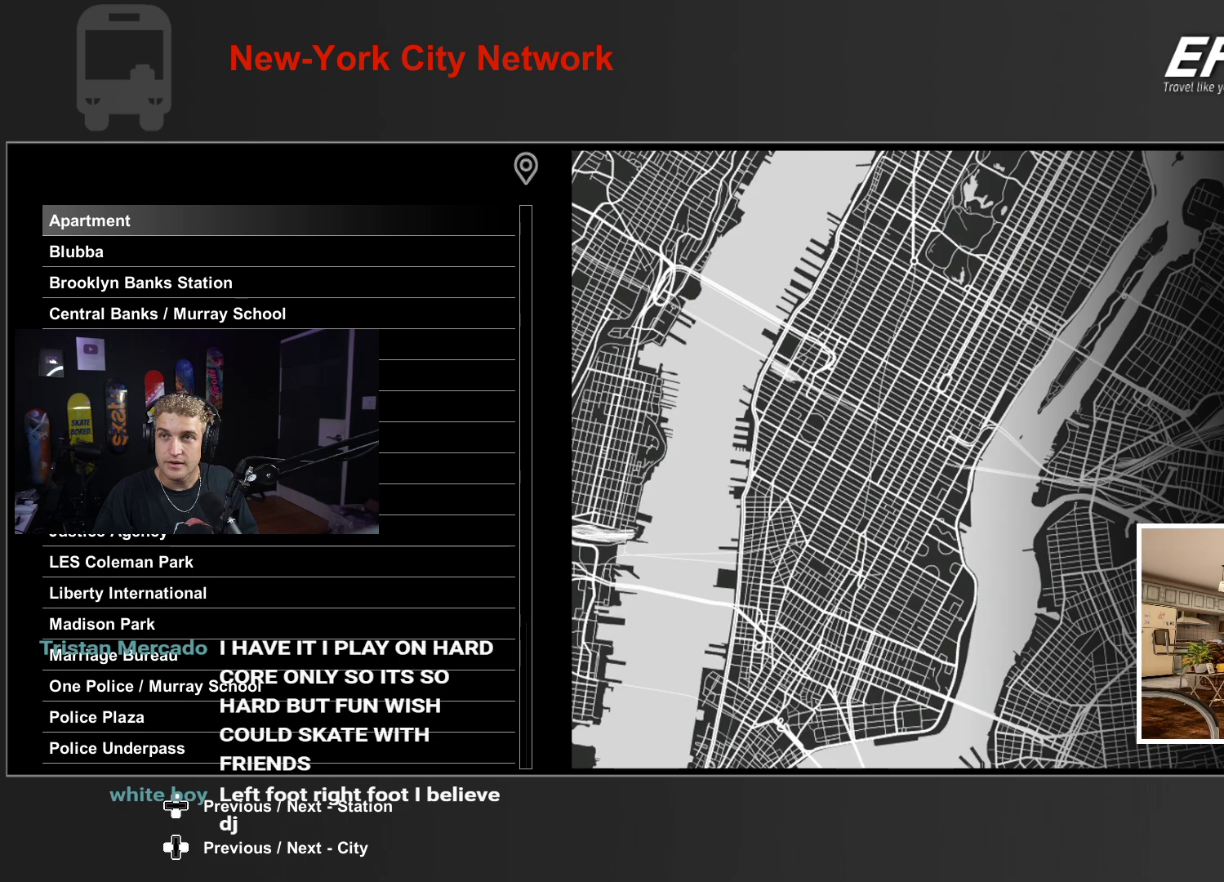
Gameplay with a controller (Xbox layout); each line is a JSON object with the inputs held at the frame after it. "events" lists button and stick changes between this image and that frame as [ms after this image, input, new state], when the widget could be followed in between.
{"buttons": [], "left_stick": "center", "right_stick": "center", "events": []}
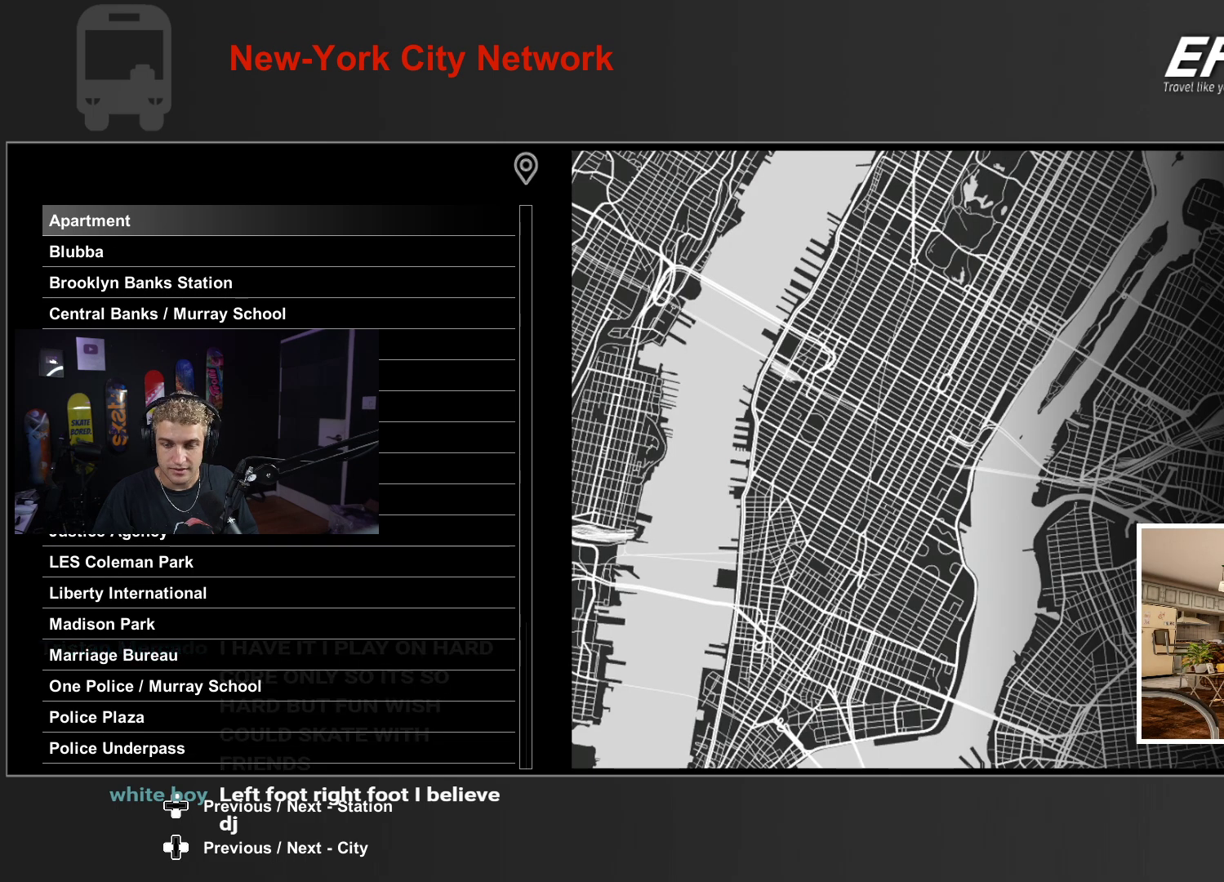
{"buttons": [], "left_stick": "center", "right_stick": "center", "events": []}
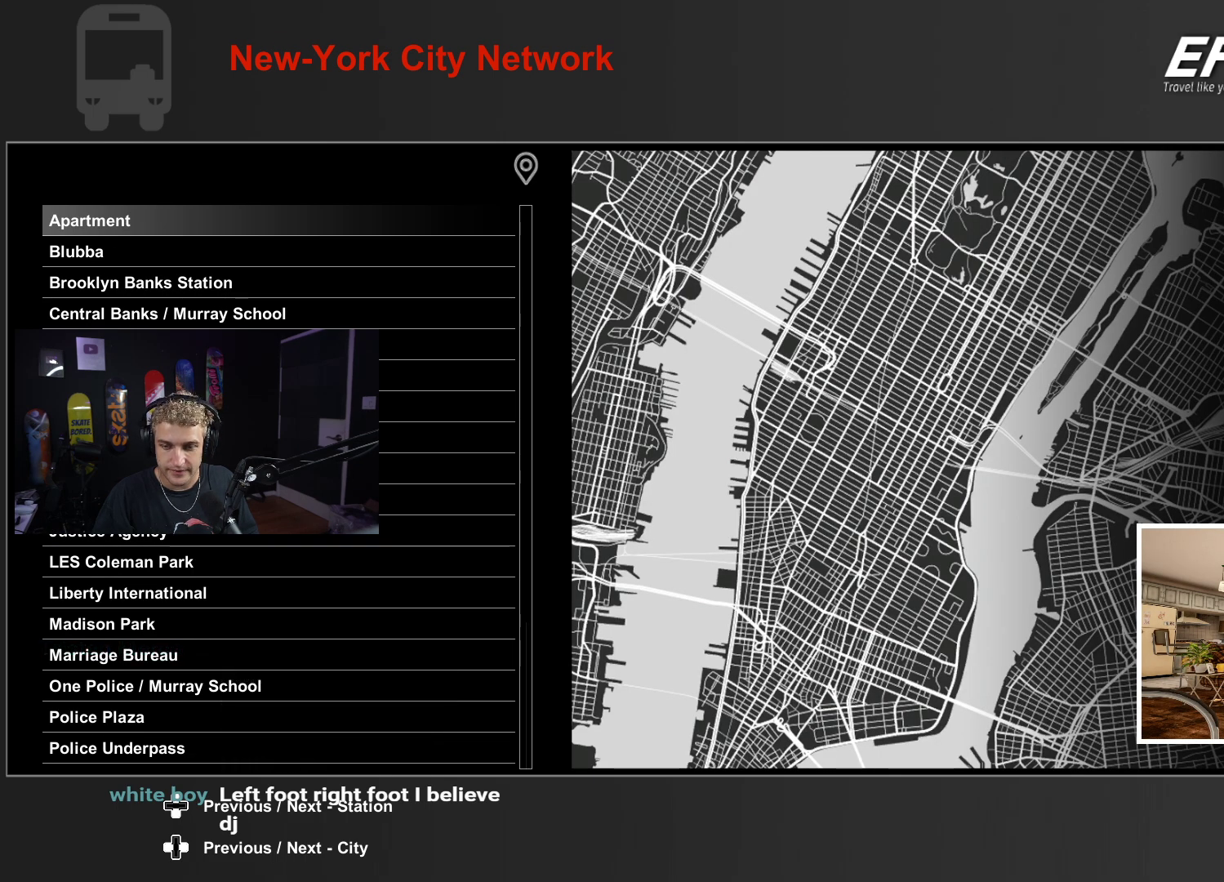
{"buttons": [], "left_stick": "center", "right_stick": "center", "events": []}
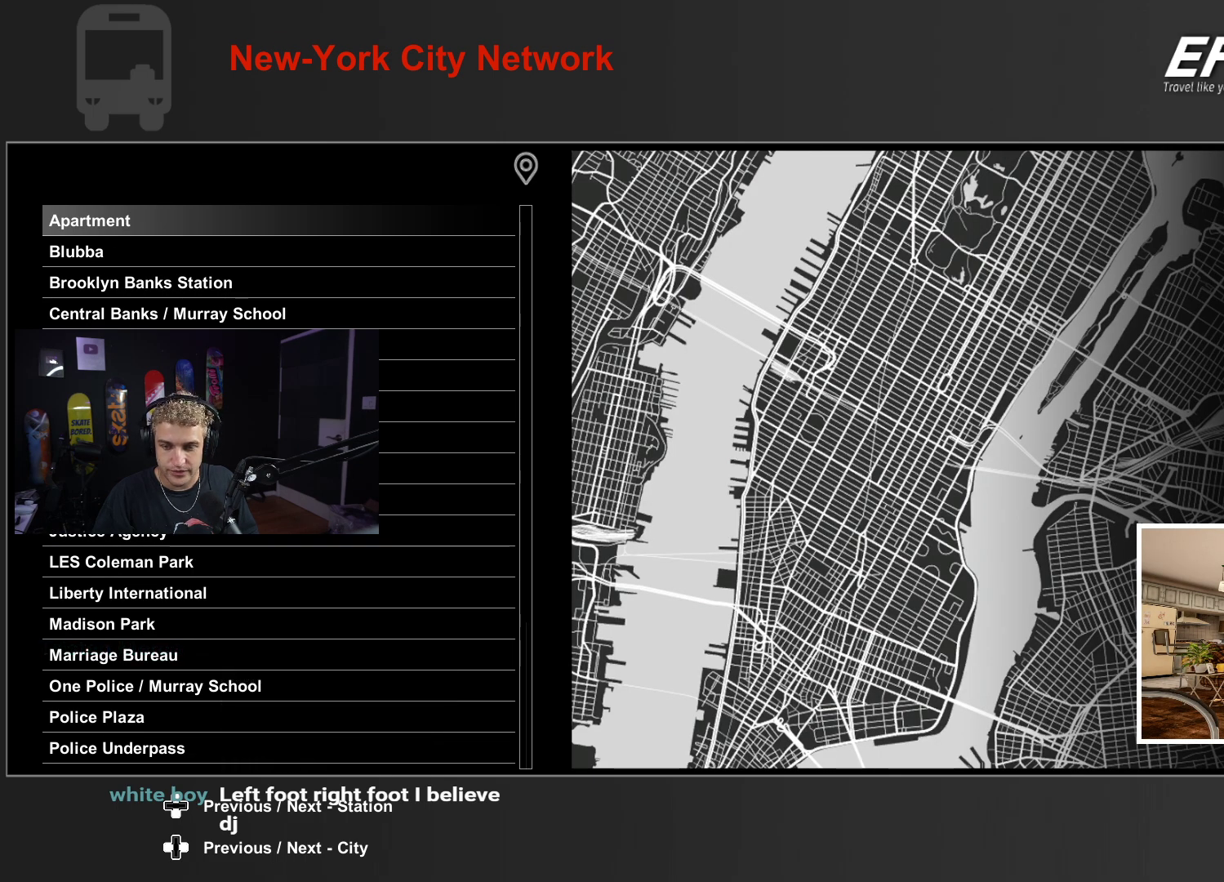
{"buttons": ["DPAD_LEFT"], "left_stick": "center", "right_stick": "center", "events": [[400, "DPAD_LEFT", "down"]]}
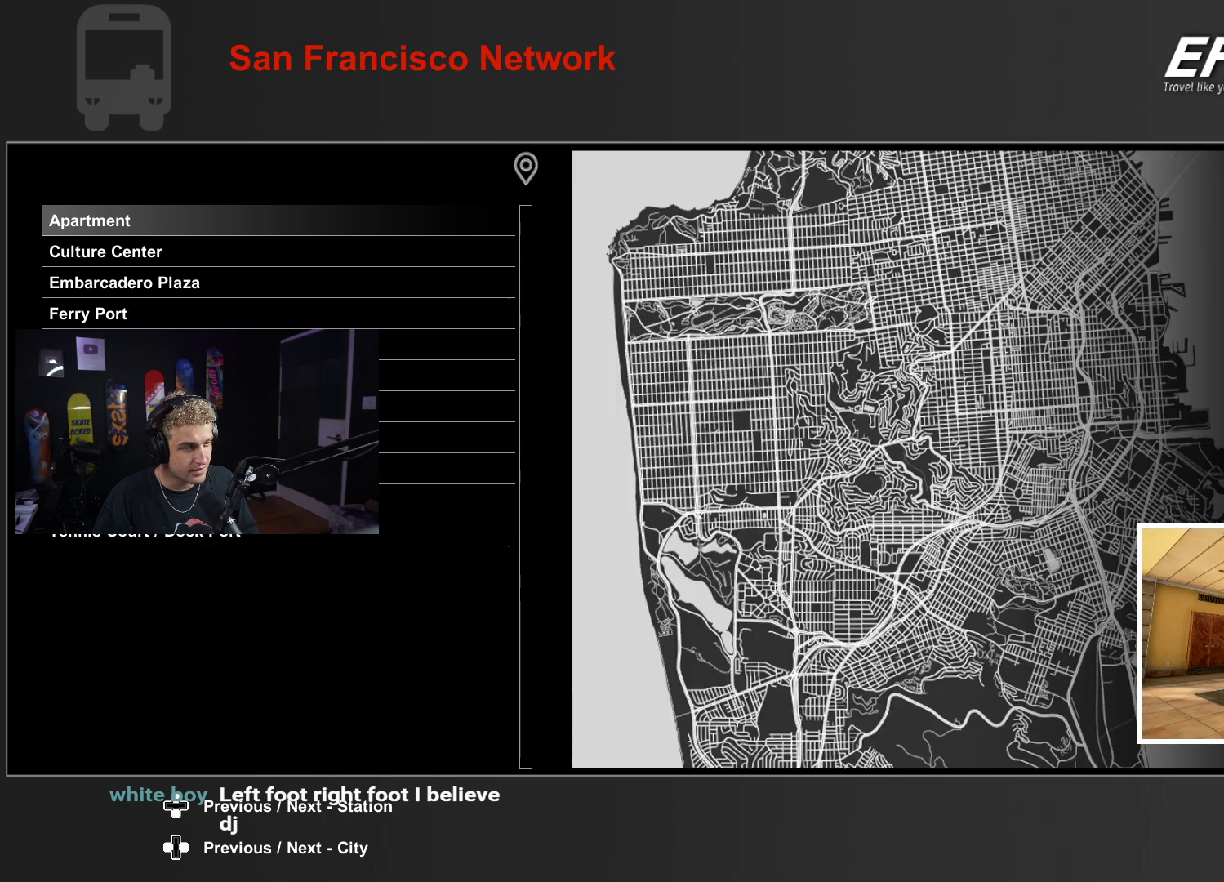
{"buttons": [], "left_stick": "center", "right_stick": "center", "events": [[33, "DPAD_LEFT", "up"]]}
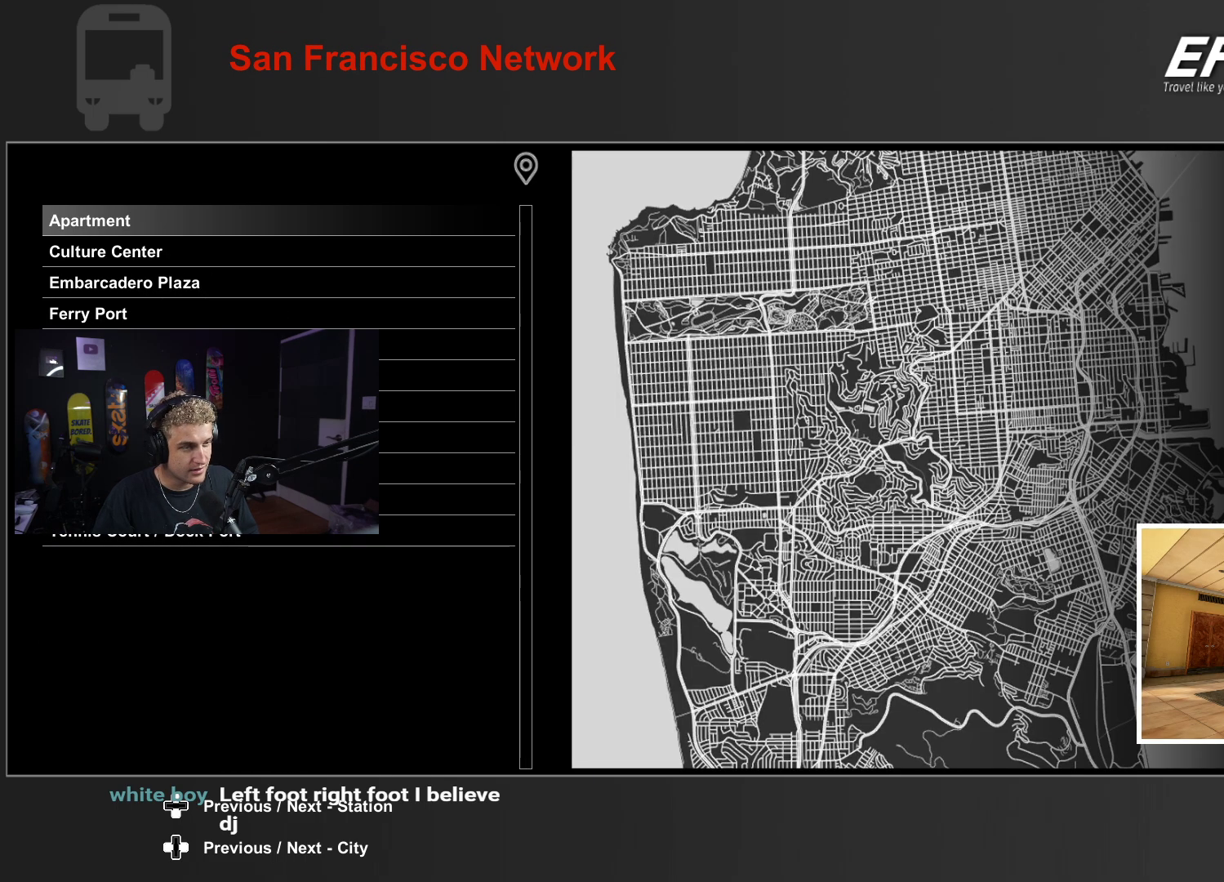
{"buttons": [], "left_stick": "center", "right_stick": "center", "events": []}
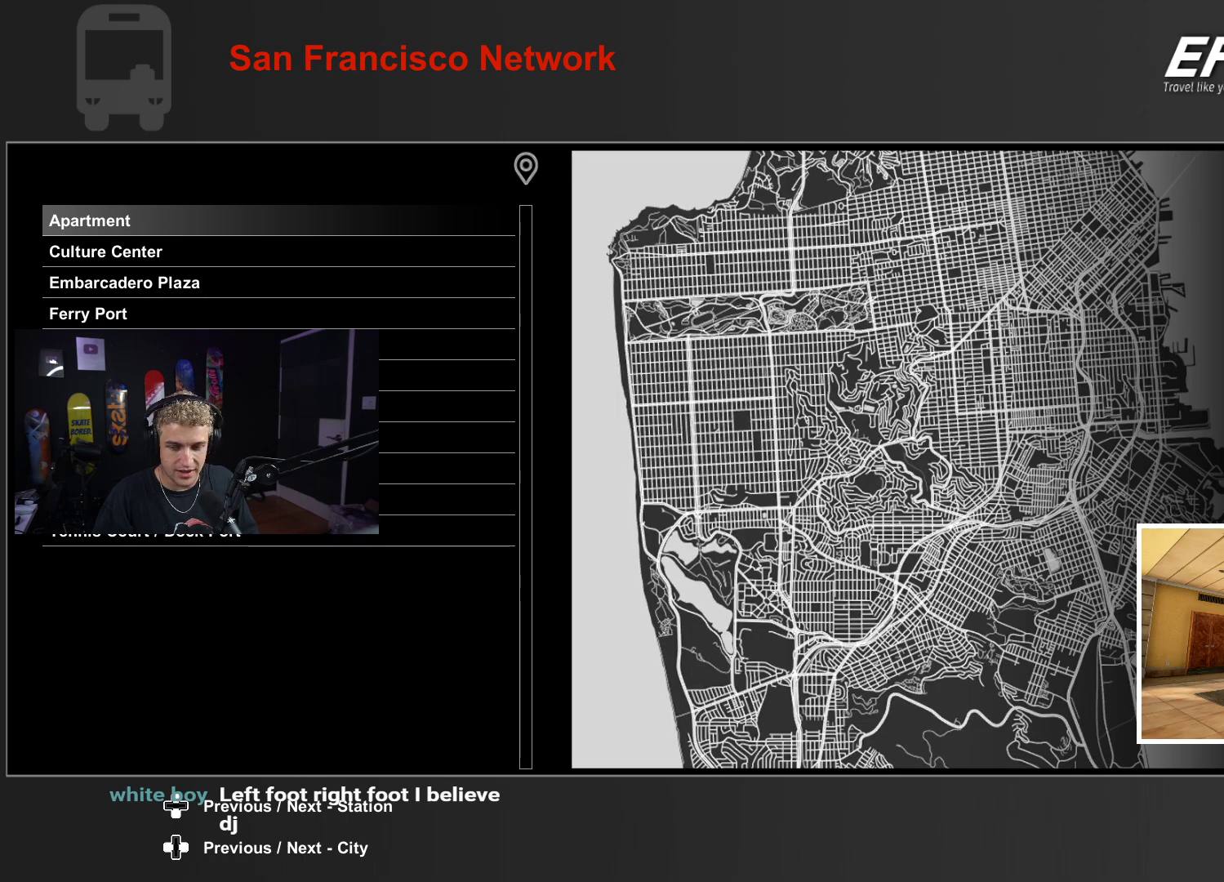
{"buttons": [], "left_stick": "center", "right_stick": "center", "events": []}
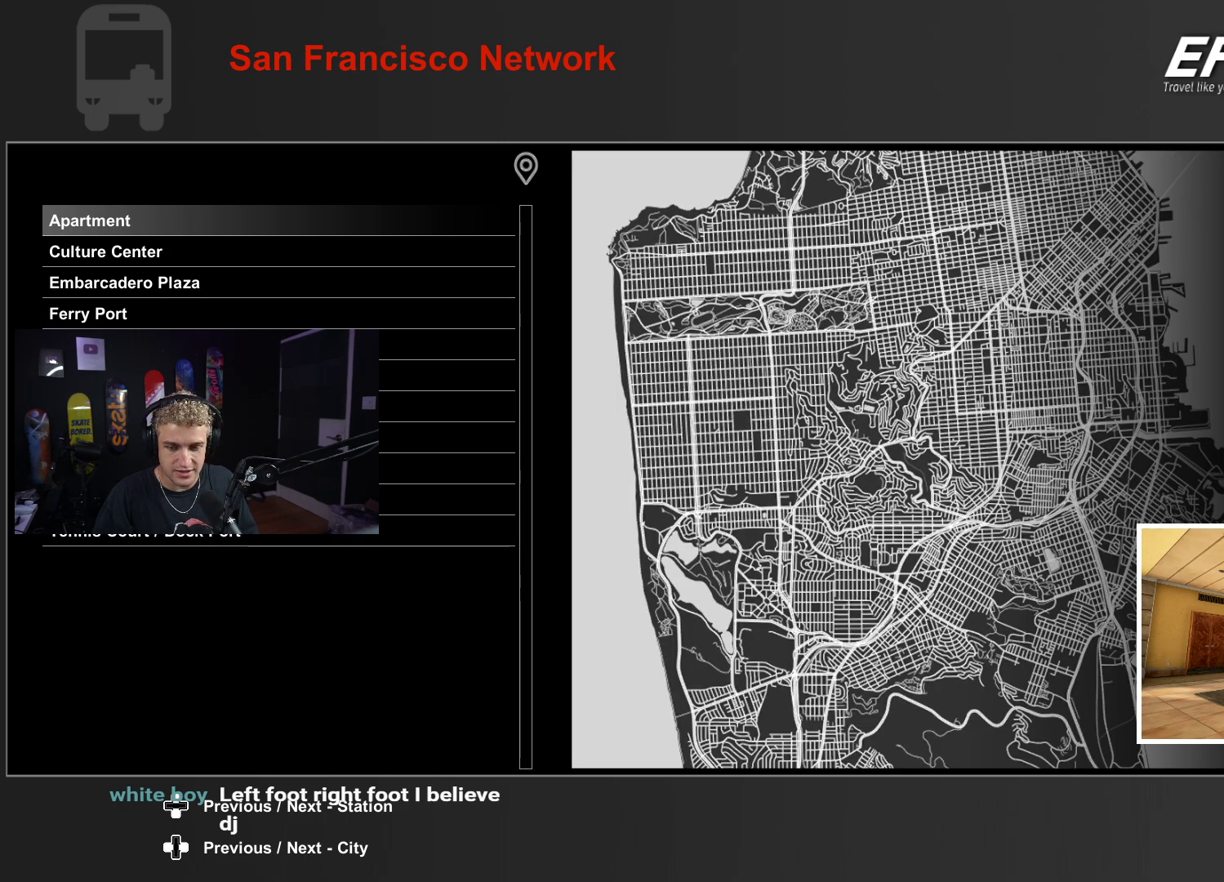
{"buttons": [], "left_stick": "center", "right_stick": "center", "events": []}
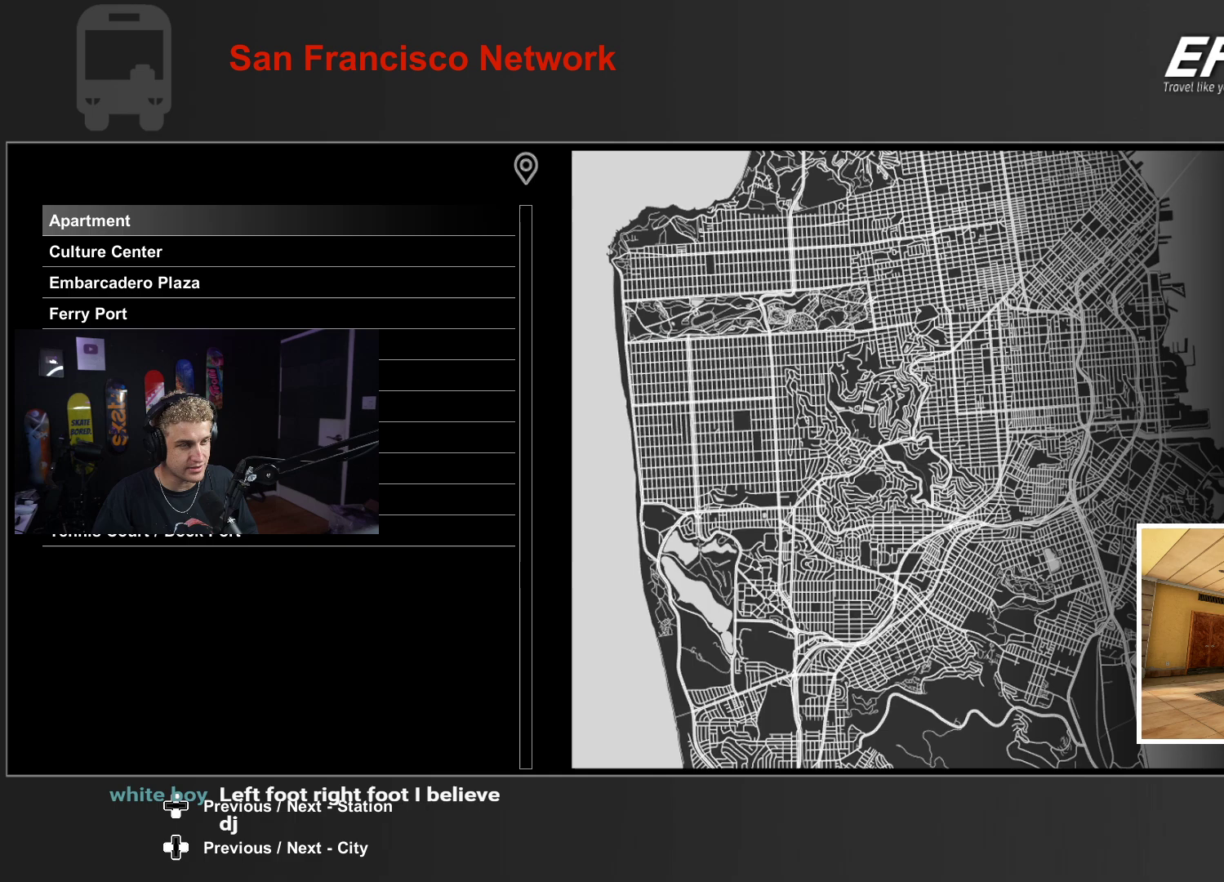
{"buttons": [], "left_stick": "center", "right_stick": "center", "events": []}
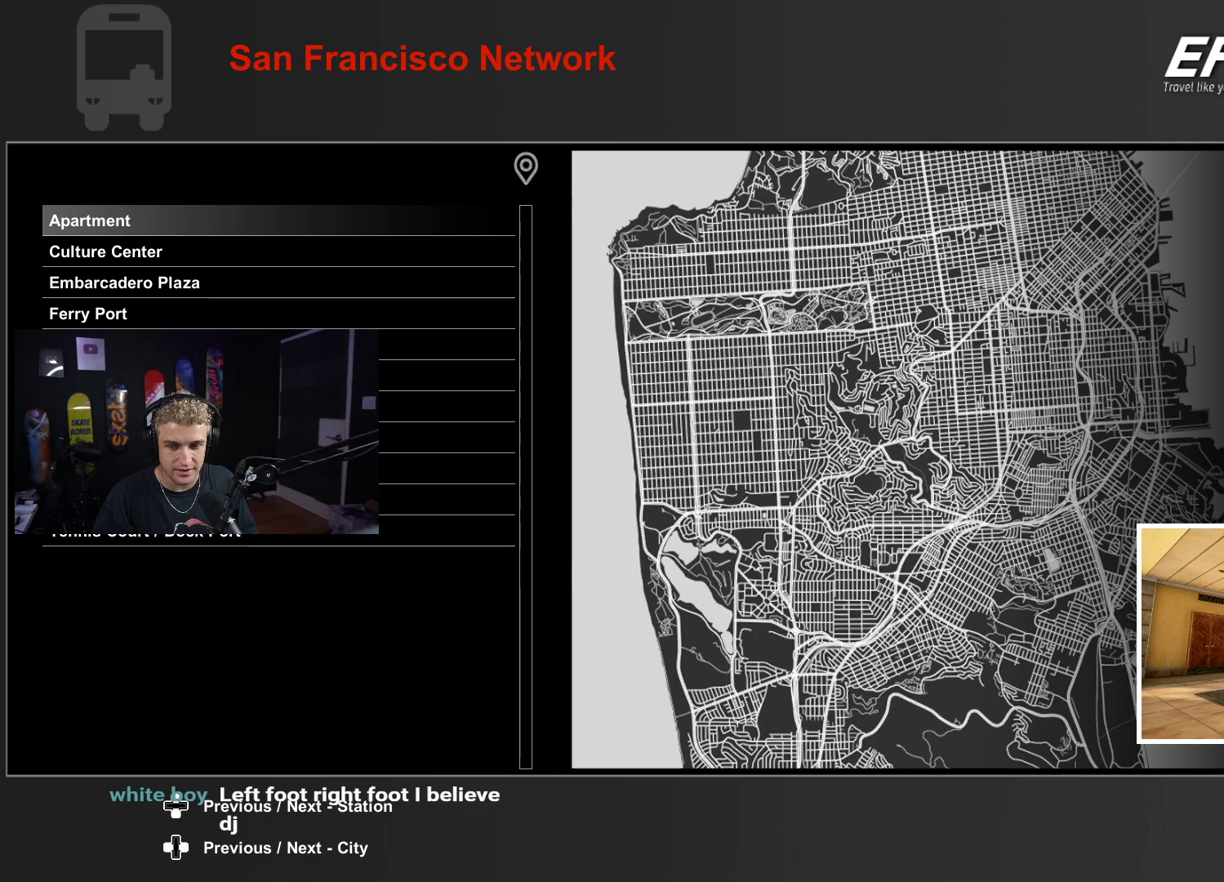
{"buttons": [], "left_stick": "center", "right_stick": "center", "events": [[183, "DPAD_LEFT", "down"], [317, "DPAD_LEFT", "up"]]}
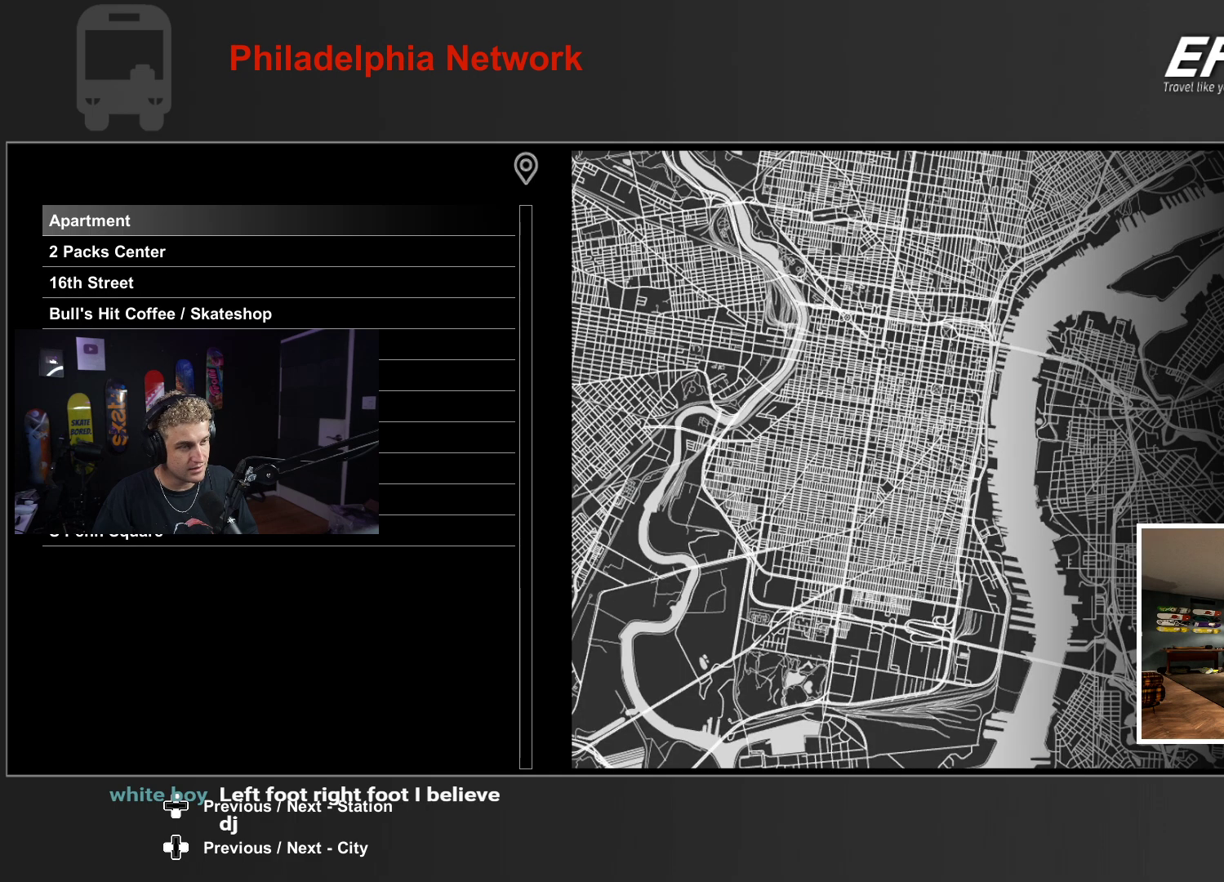
{"buttons": [], "left_stick": "center", "right_stick": "center", "events": [[67, "DPAD_LEFT", "down"], [167, "DPAD_LEFT", "up"]]}
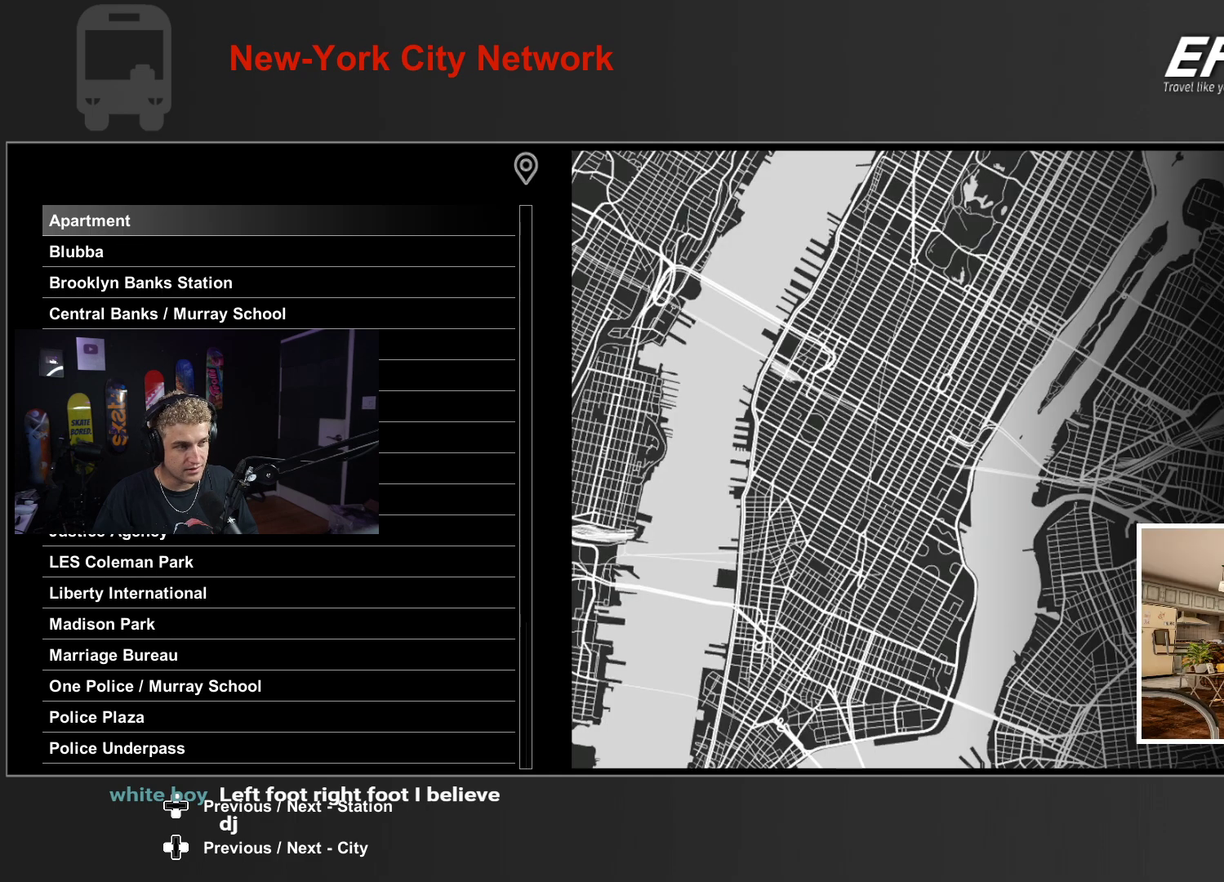
{"buttons": [], "left_stick": "center", "right_stick": "center", "events": [[167, "DPAD_LEFT", "down"], [267, "DPAD_LEFT", "up"]]}
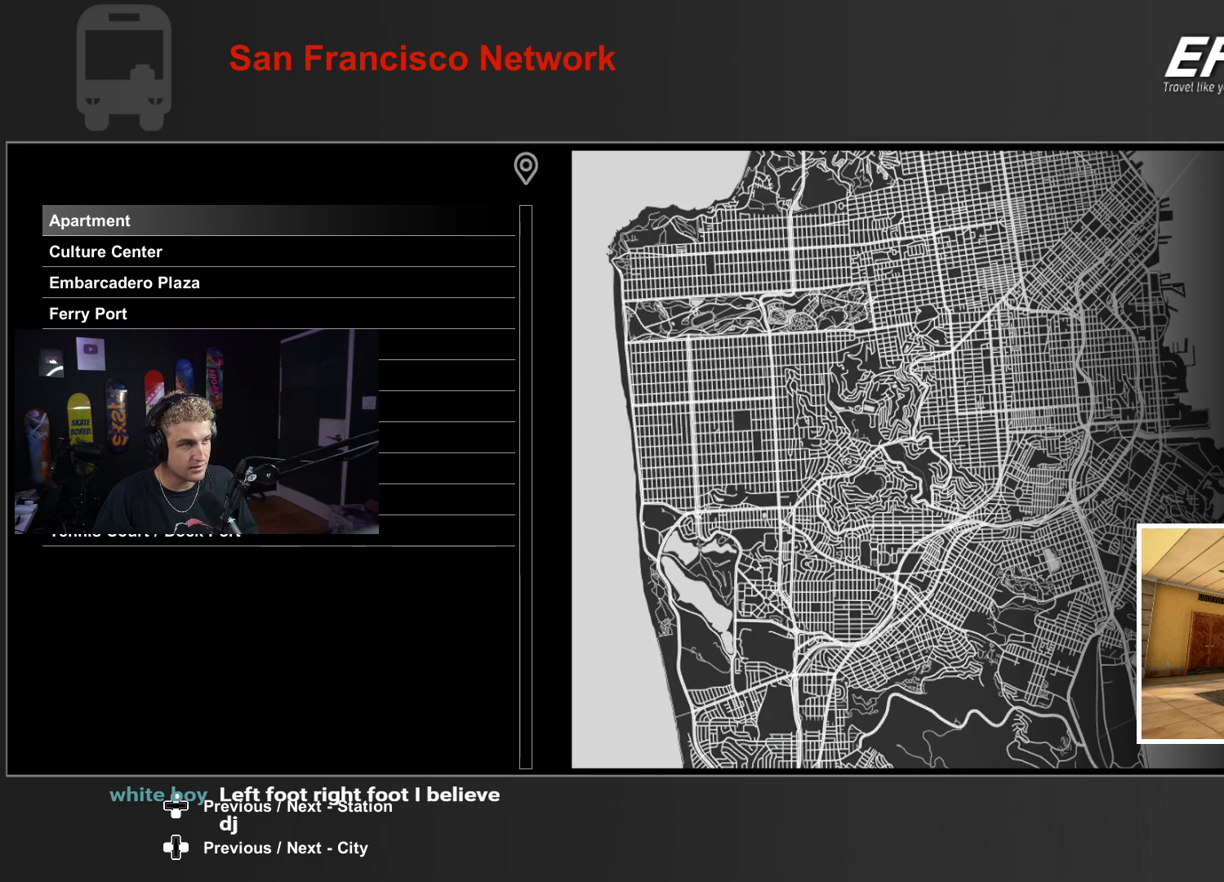
{"buttons": [], "left_stick": "center", "right_stick": "center", "events": []}
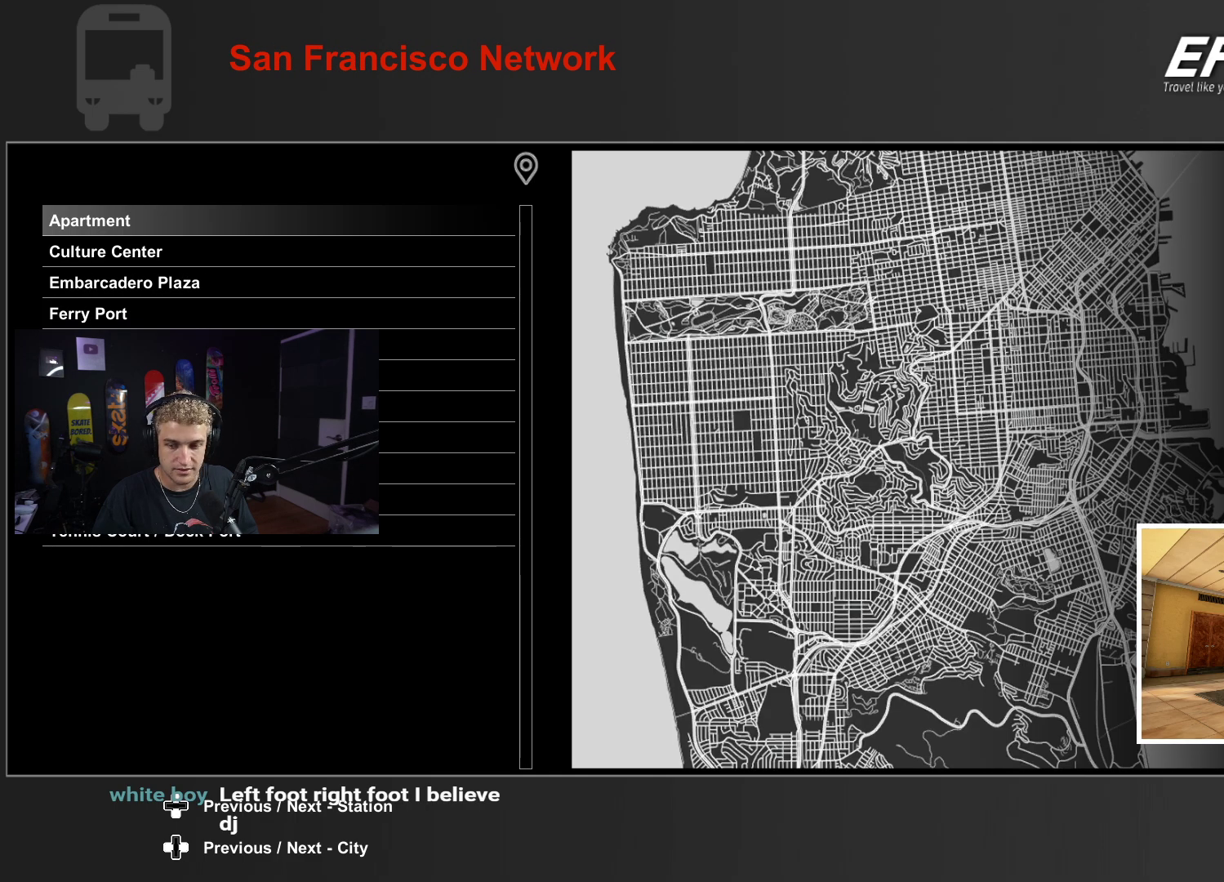
{"buttons": [], "left_stick": "center", "right_stick": "center", "events": []}
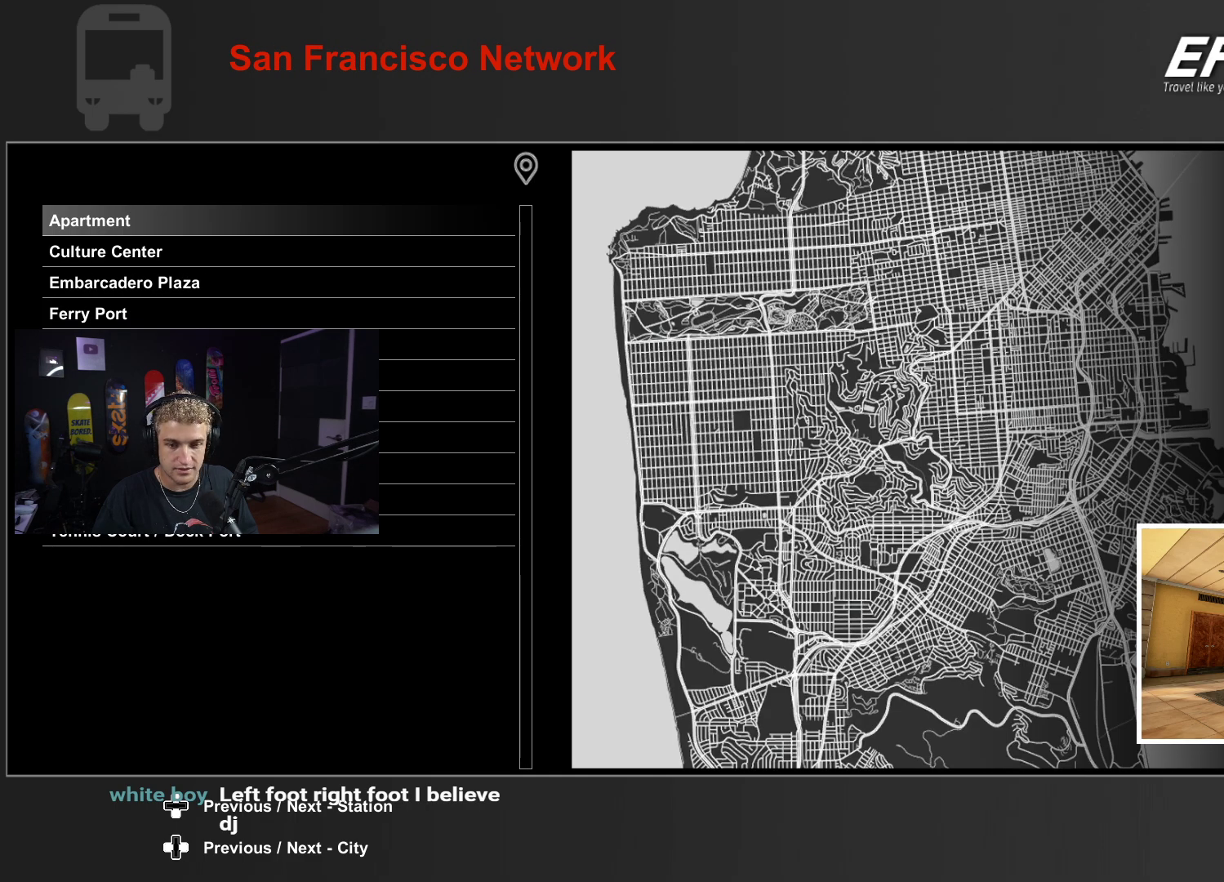
{"buttons": [], "left_stick": "center", "right_stick": "center", "events": []}
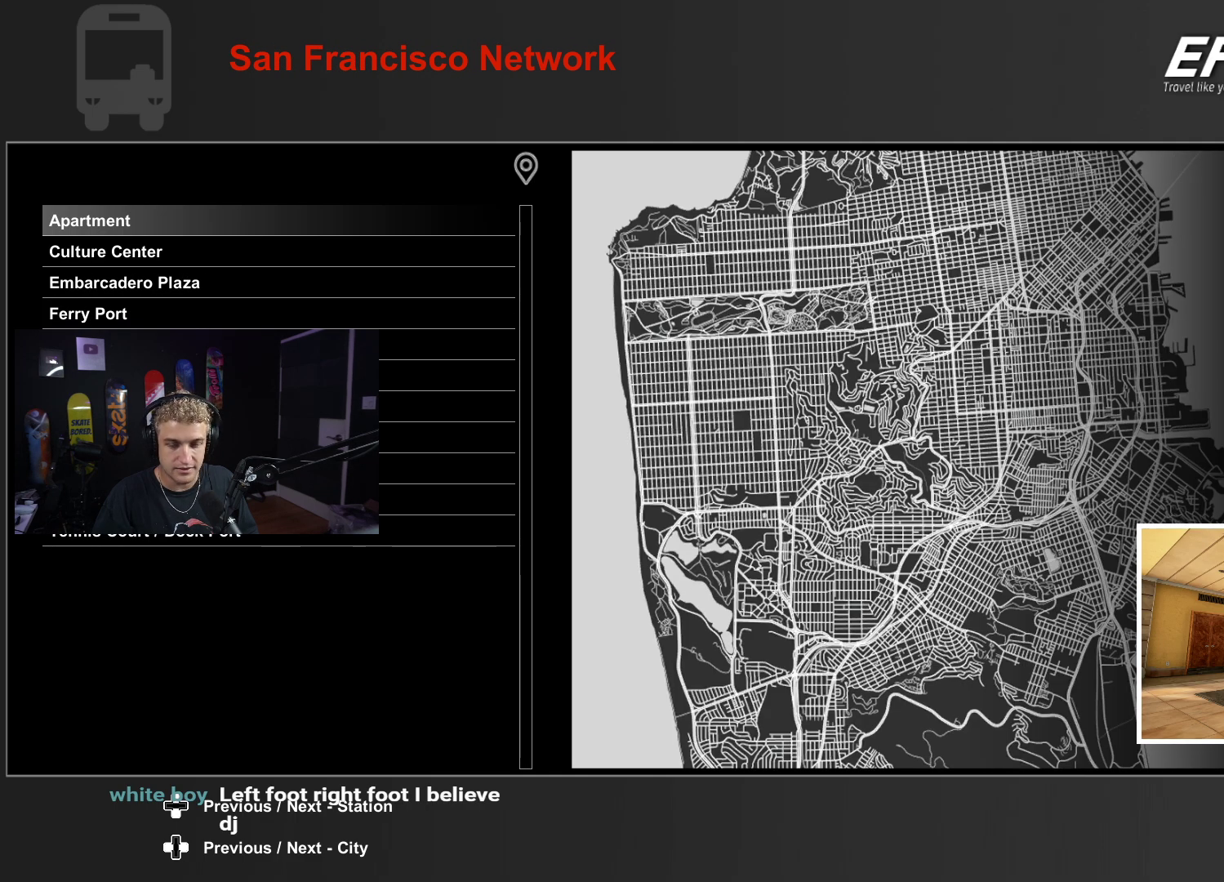
{"buttons": [], "left_stick": "center", "right_stick": "center", "events": []}
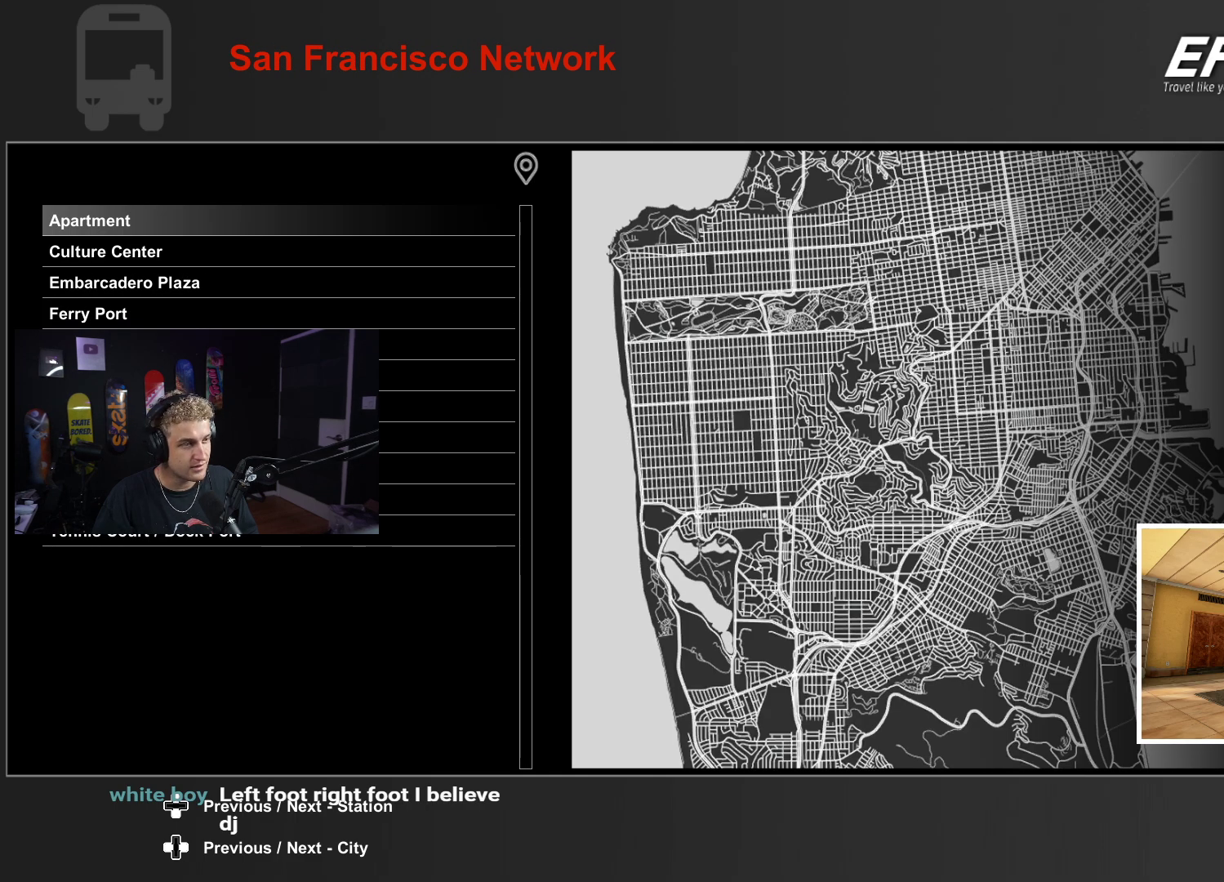
{"buttons": [], "left_stick": "center", "right_stick": "center", "events": []}
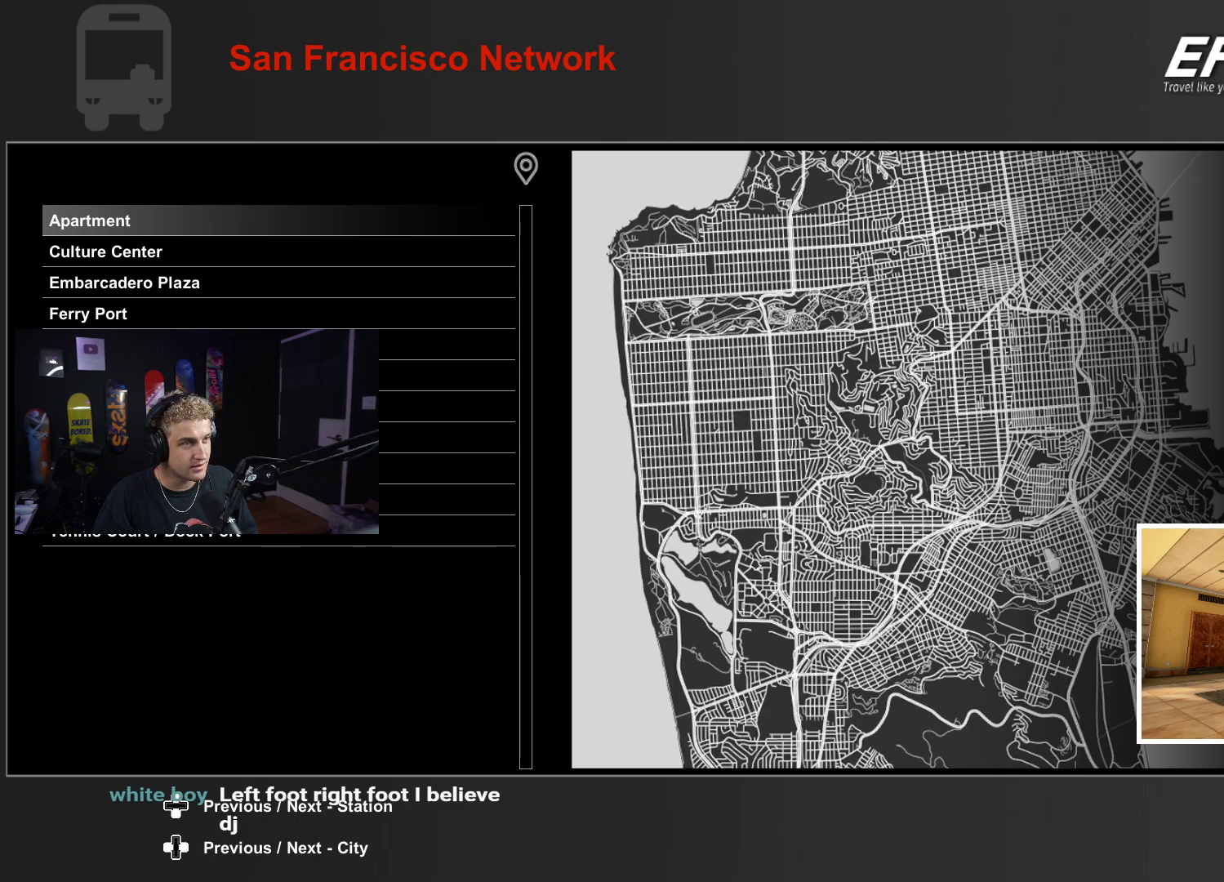
{"buttons": [], "left_stick": "center", "right_stick": "center", "events": [[67, "DPAD_LEFT", "down"], [167, "DPAD_LEFT", "up"], [267, "DPAD_LEFT", "down"], [317, "DPAD_LEFT", "up"], [417, "DPAD_LEFT", "down"], [467, "DPAD_LEFT", "up"]]}
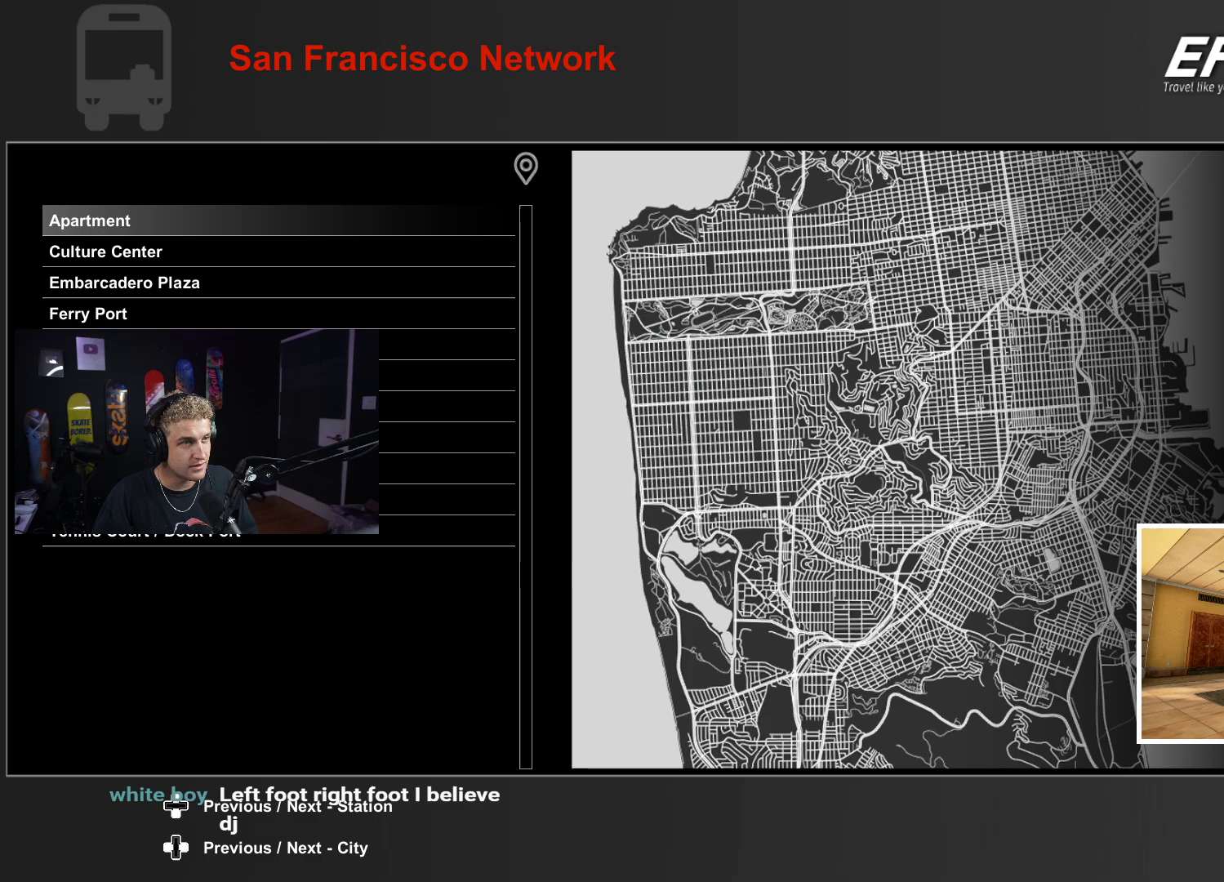
{"buttons": [], "left_stick": "center", "right_stick": "center", "events": [[67, "DPAD_LEFT", "down"], [167, "DPAD_LEFT", "up"], [233, "DPAD_LEFT", "down"], [333, "DPAD_LEFT", "up"]]}
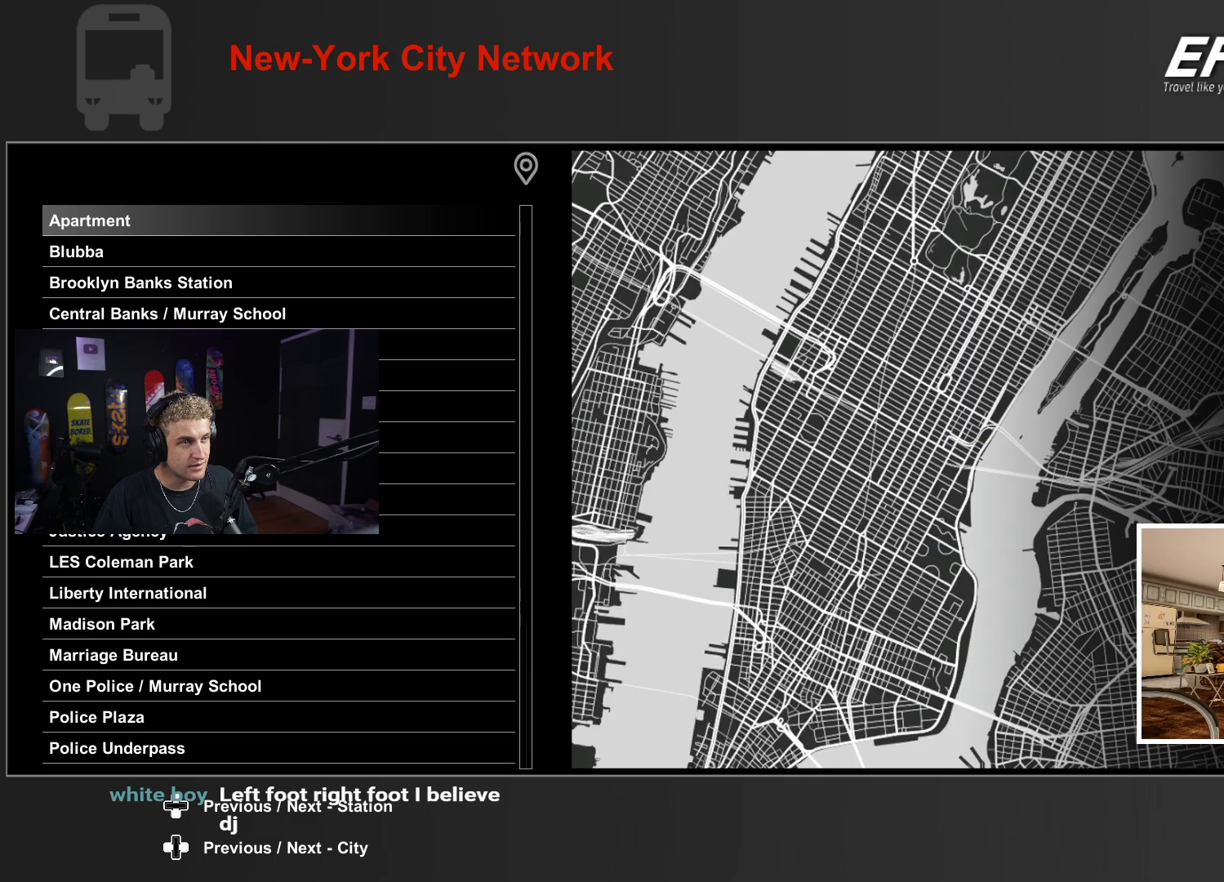
{"buttons": ["DPAD_LEFT"], "left_stick": "center", "right_stick": "center", "events": [[67, "DPAD_LEFT", "down"], [133, "DPAD_LEFT", "up"], [400, "DPAD_LEFT", "down"]]}
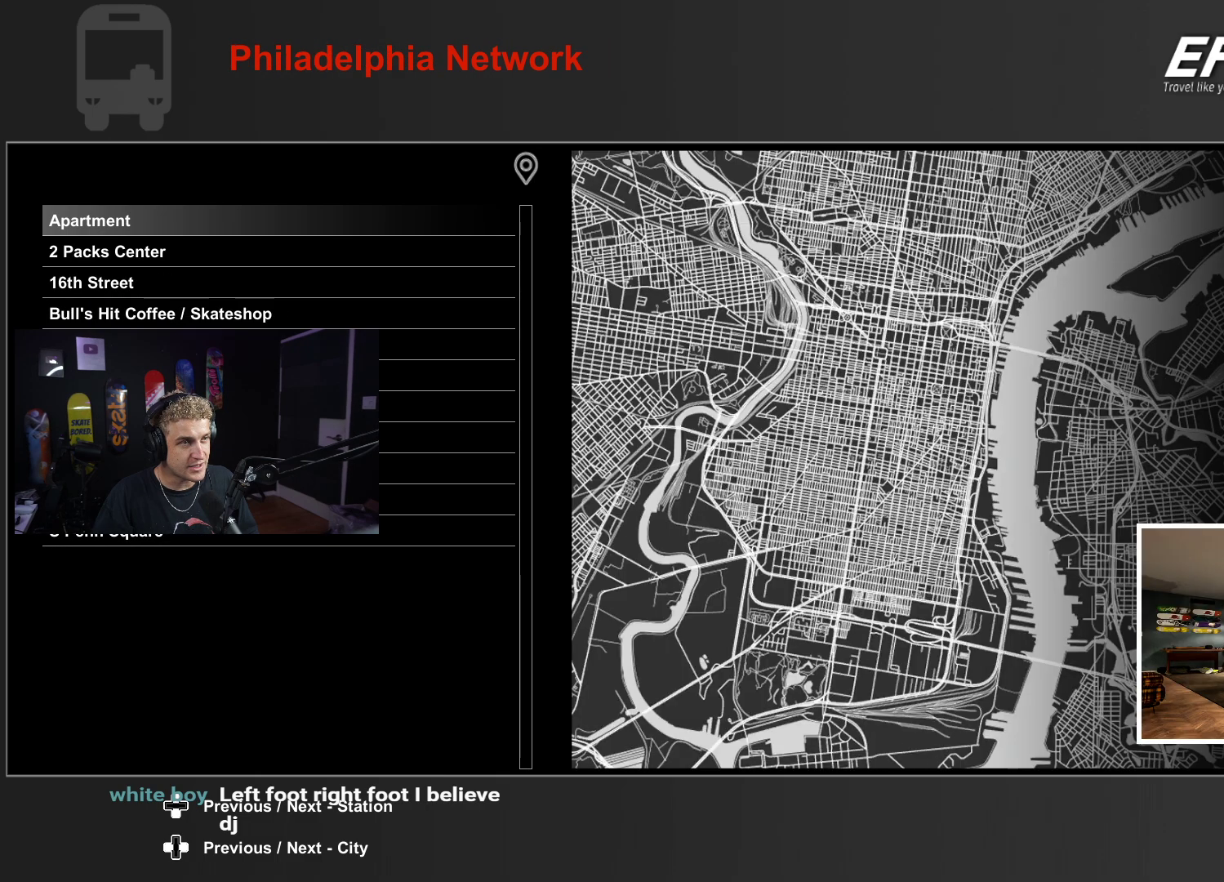
{"buttons": [], "left_stick": "center", "right_stick": "center", "events": [[17, "DPAD_LEFT", "up"], [217, "DPAD_LEFT", "down"], [317, "DPAD_LEFT", "up"]]}